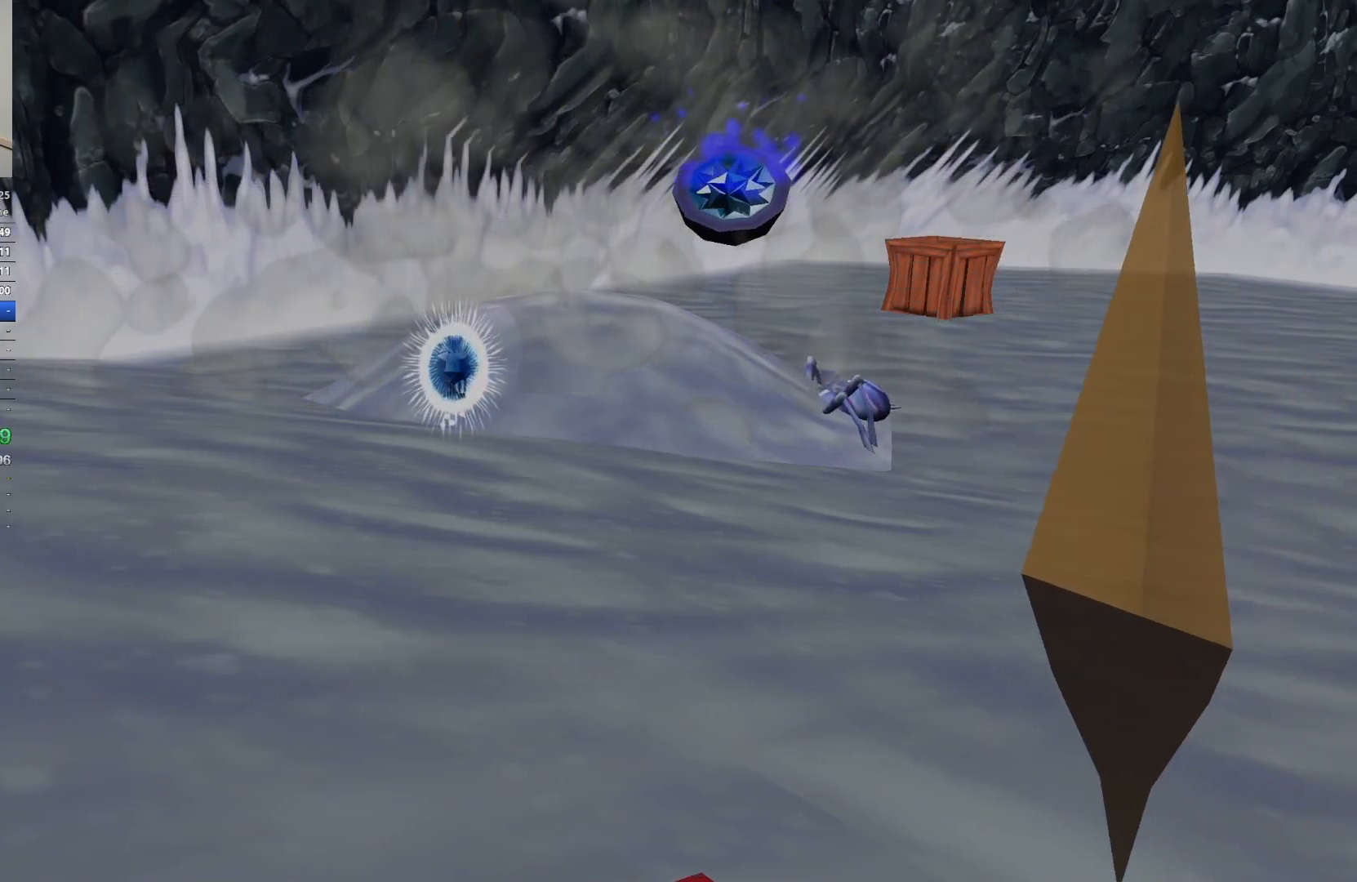
Gameplay with keyboard; each line is a JSON object with the keys held at the frame after it. "events" lists presses ("down") and releases ("up") of "a", "ctrl", "d", "e", "q", "s", "shift", "space" and "w" between this image and that frame as [ms after this image, input, new state], when the widget could be followed in between. No other keys are recorded. Mouse input is not recorded.
{"keys": ["w"], "events": [[433, "w", "down"]]}
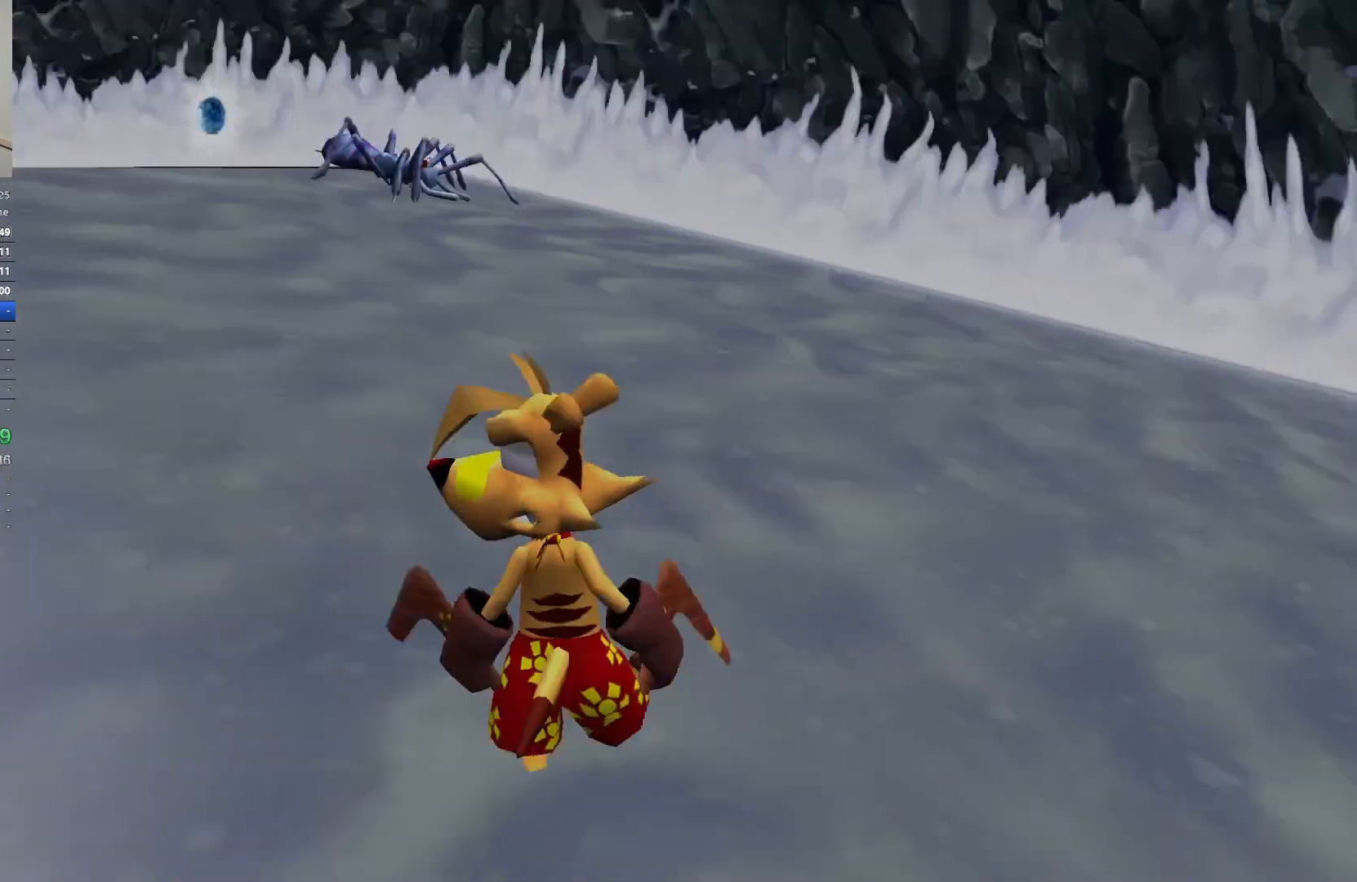
{"keys": ["d", "w"], "events": [[17, "d", "down"], [167, "w", "up"], [400, "w", "down"]]}
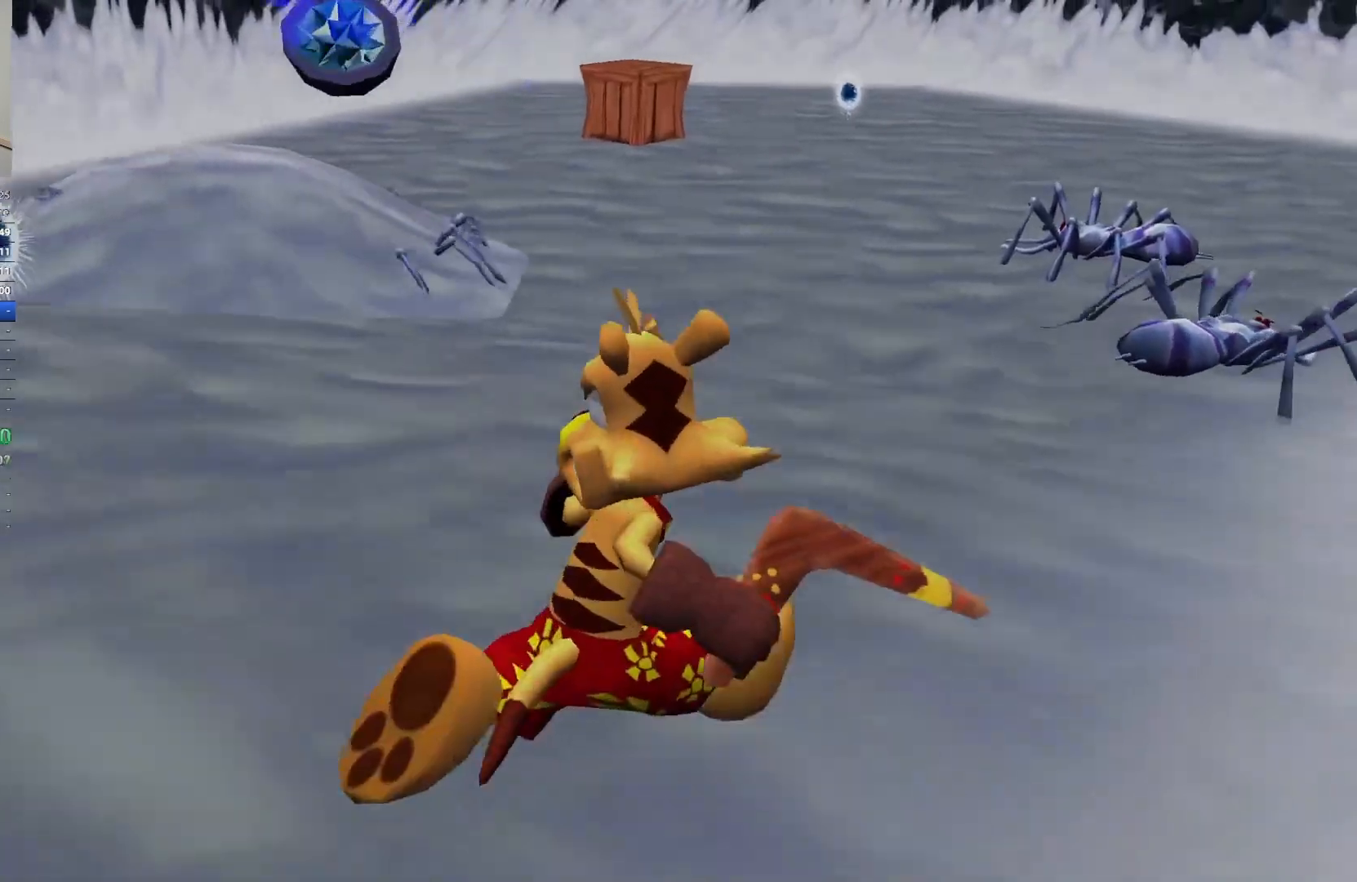
{"keys": ["space", "w"], "events": [[67, "d", "up"], [417, "space", "down"]]}
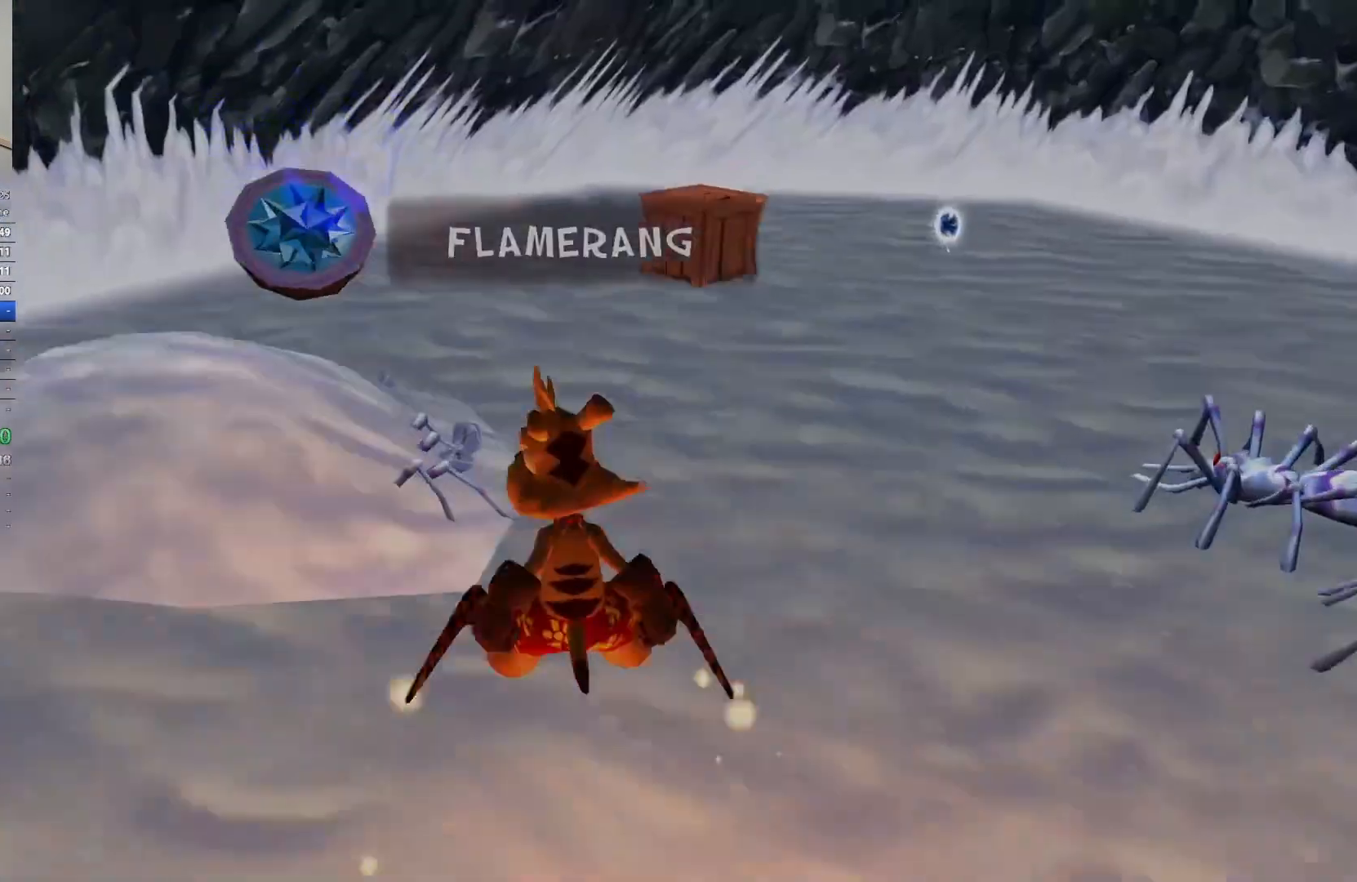
{"keys": ["w"], "events": [[33, "space", "up"]]}
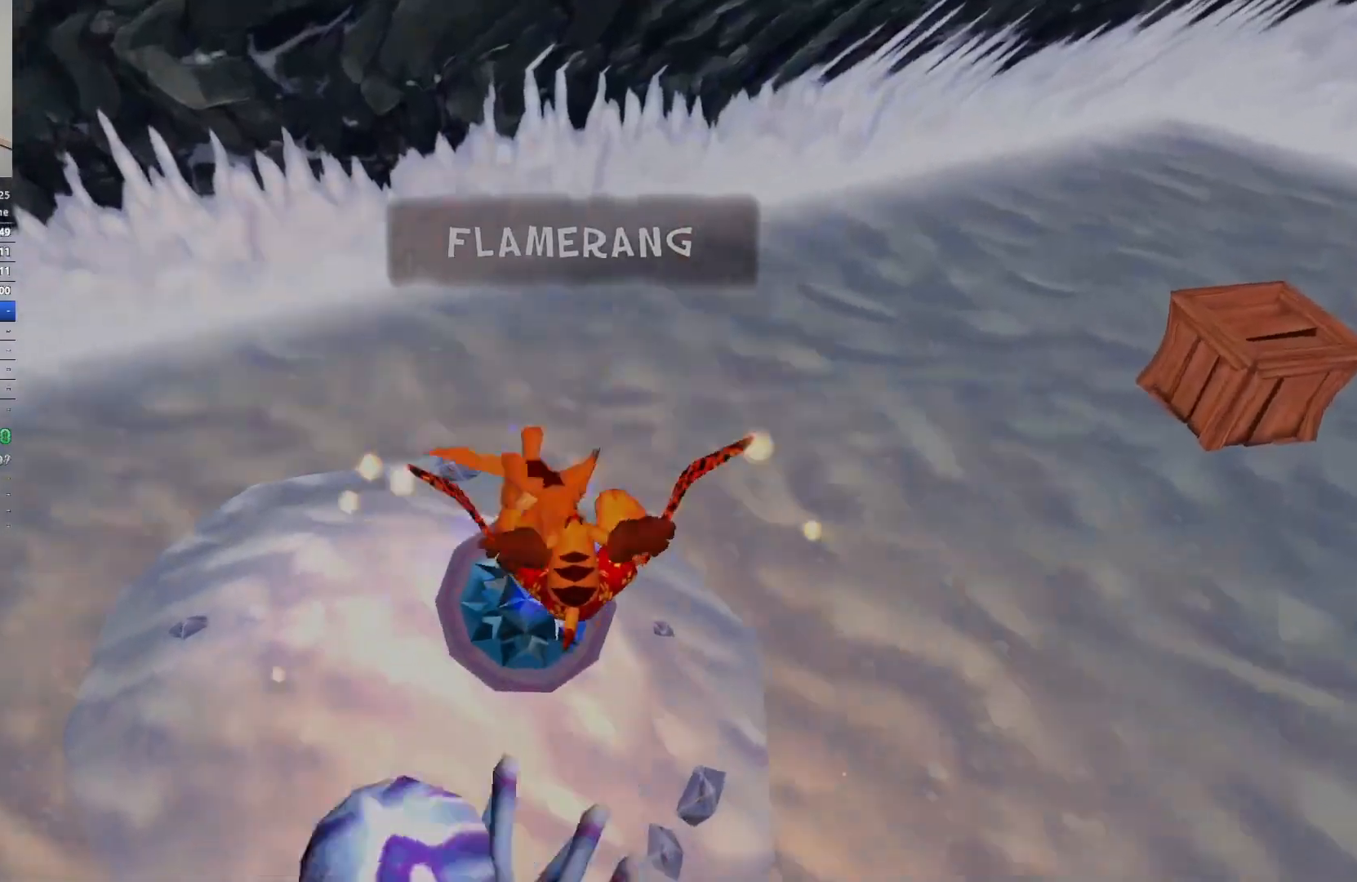
{"keys": [], "events": [[283, "w", "up"]]}
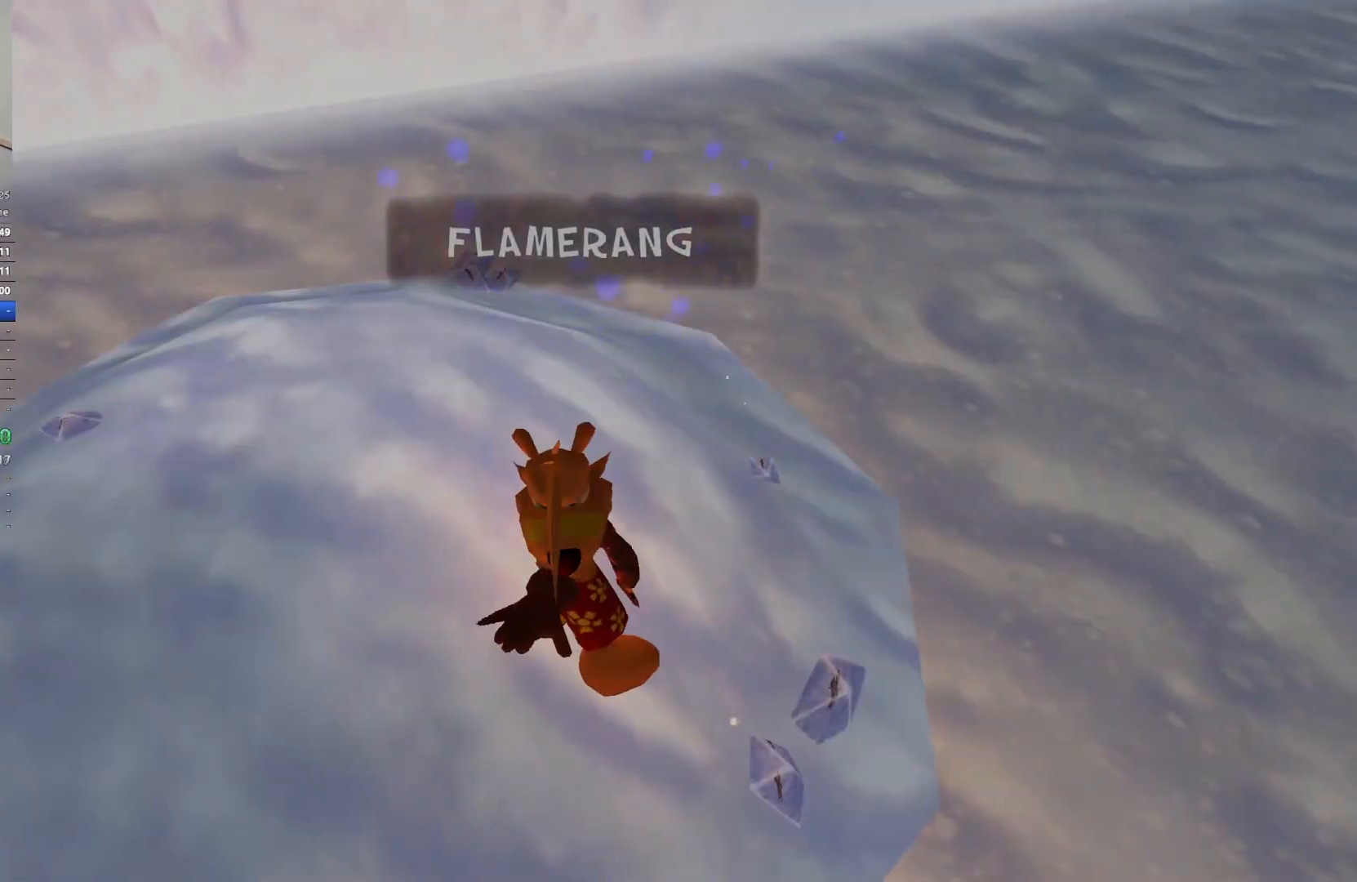
{"keys": [], "events": []}
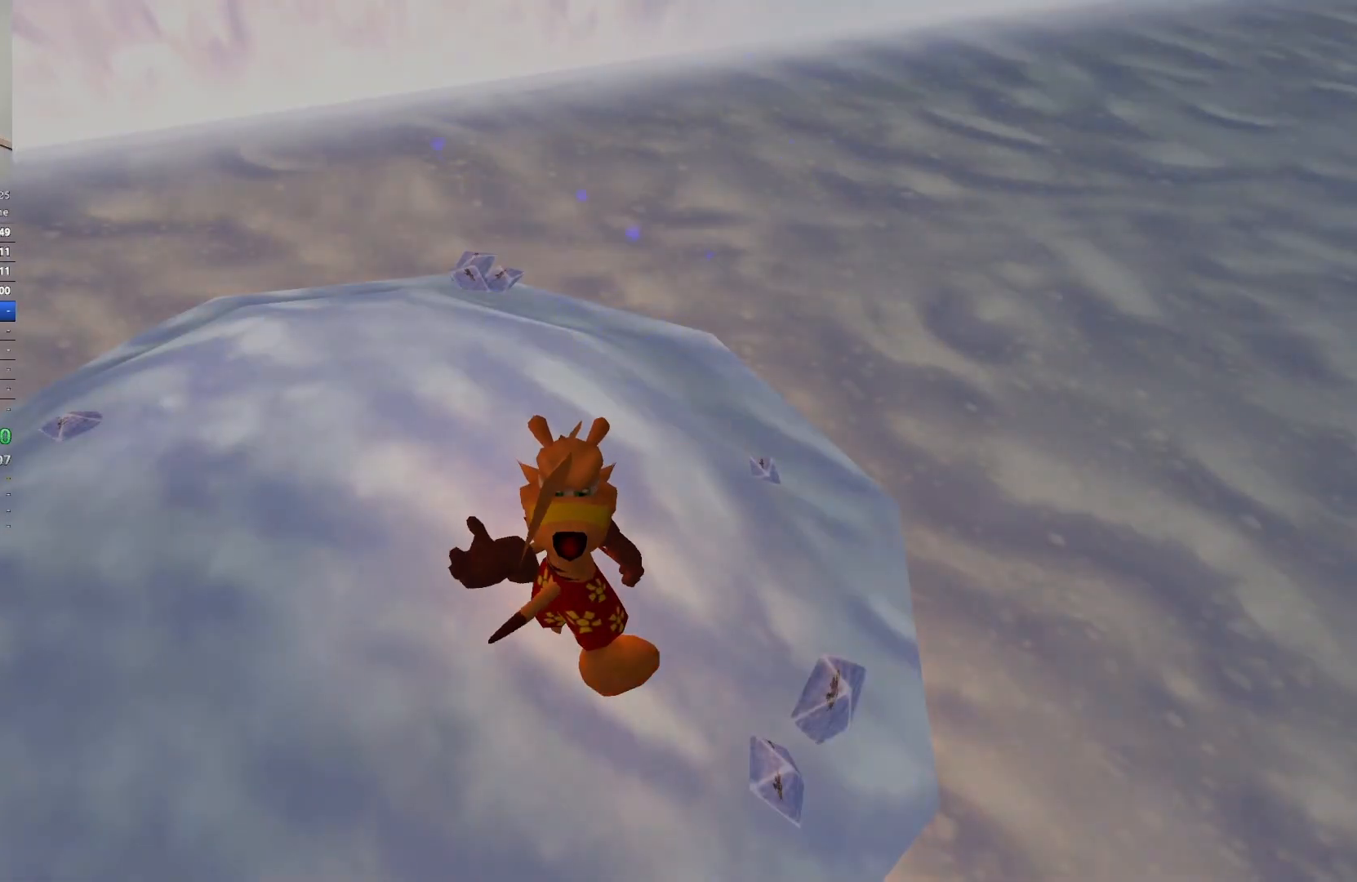
{"keys": [], "events": []}
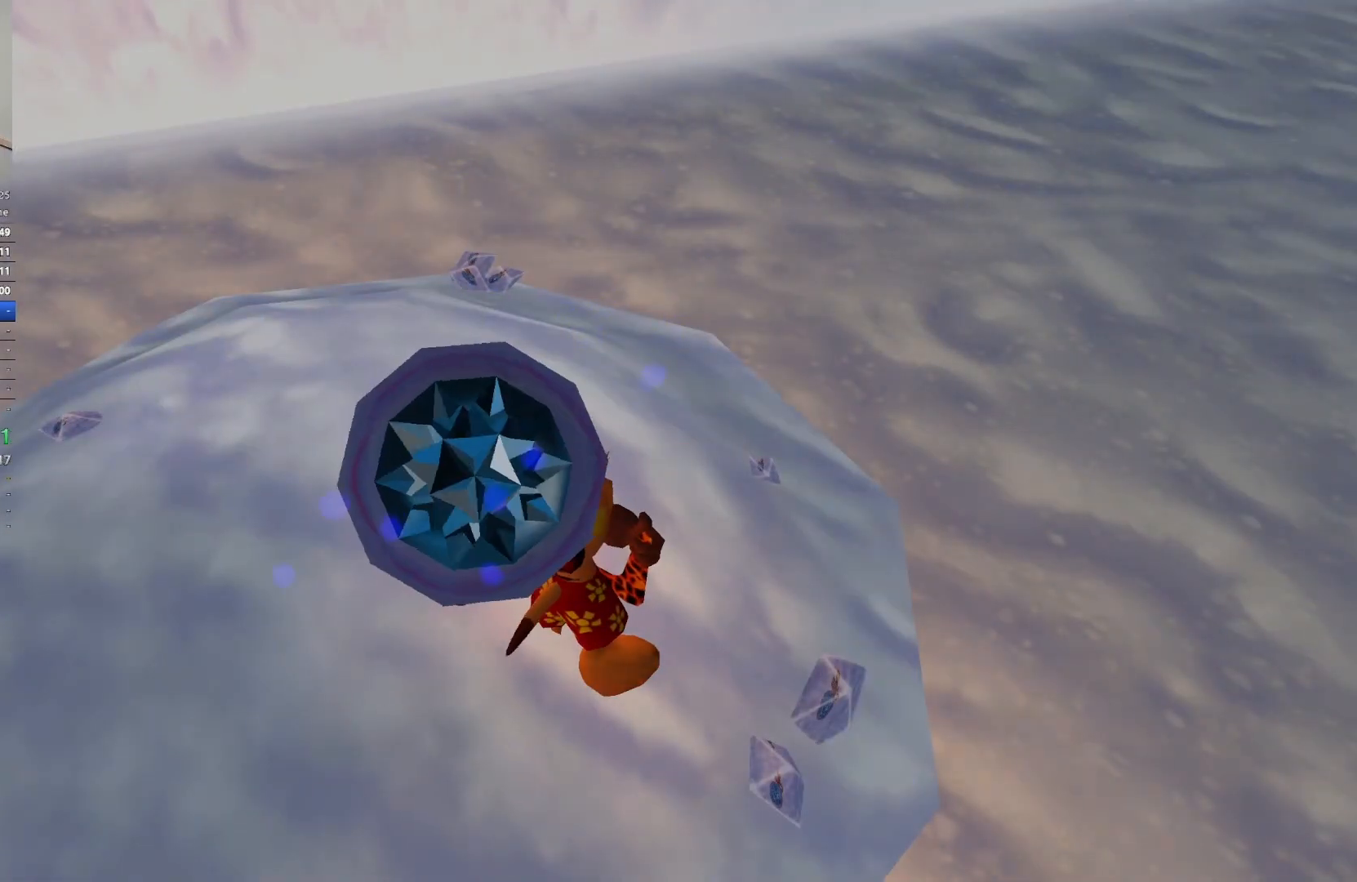
{"keys": [], "events": []}
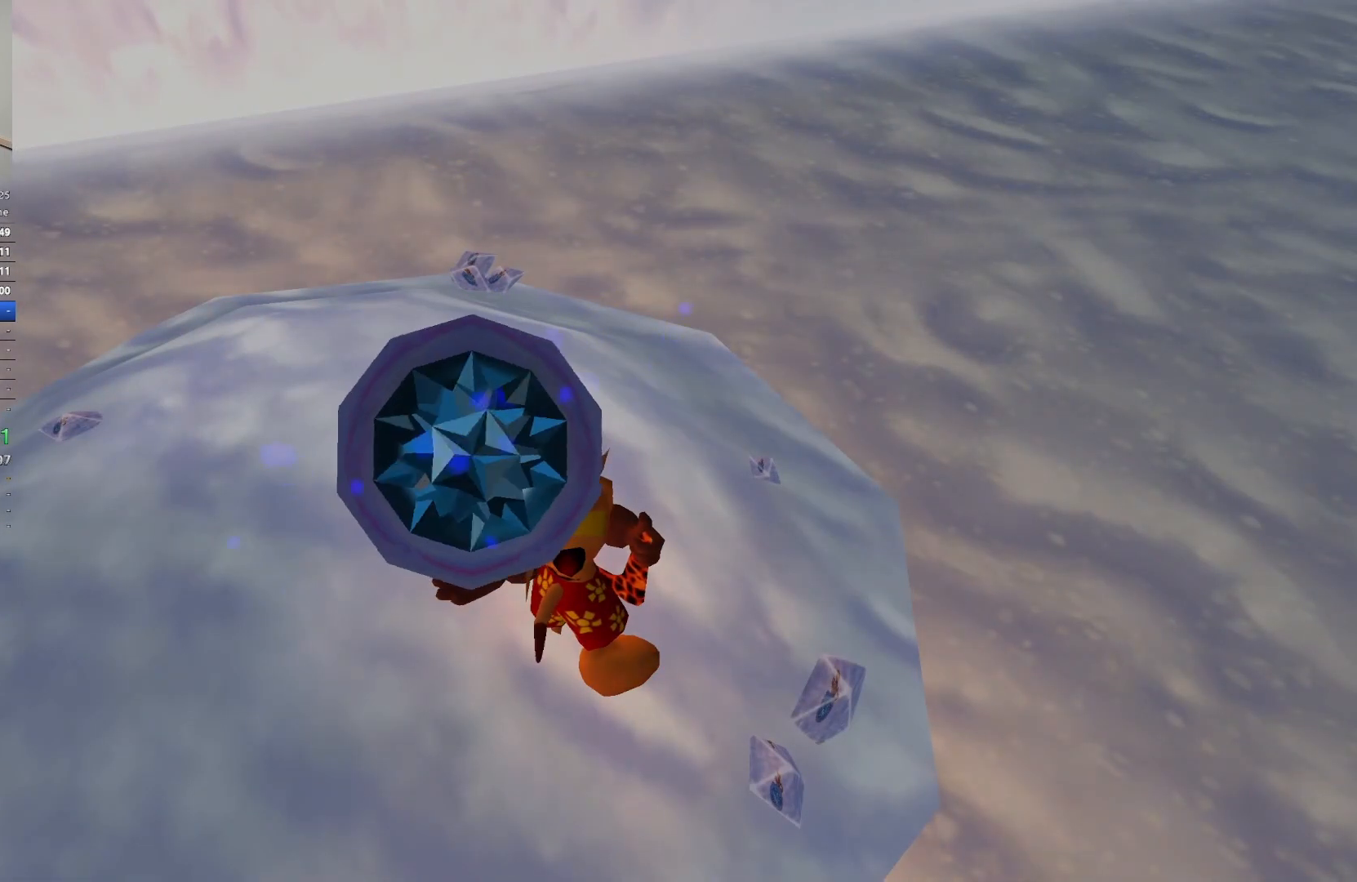
{"keys": [], "events": []}
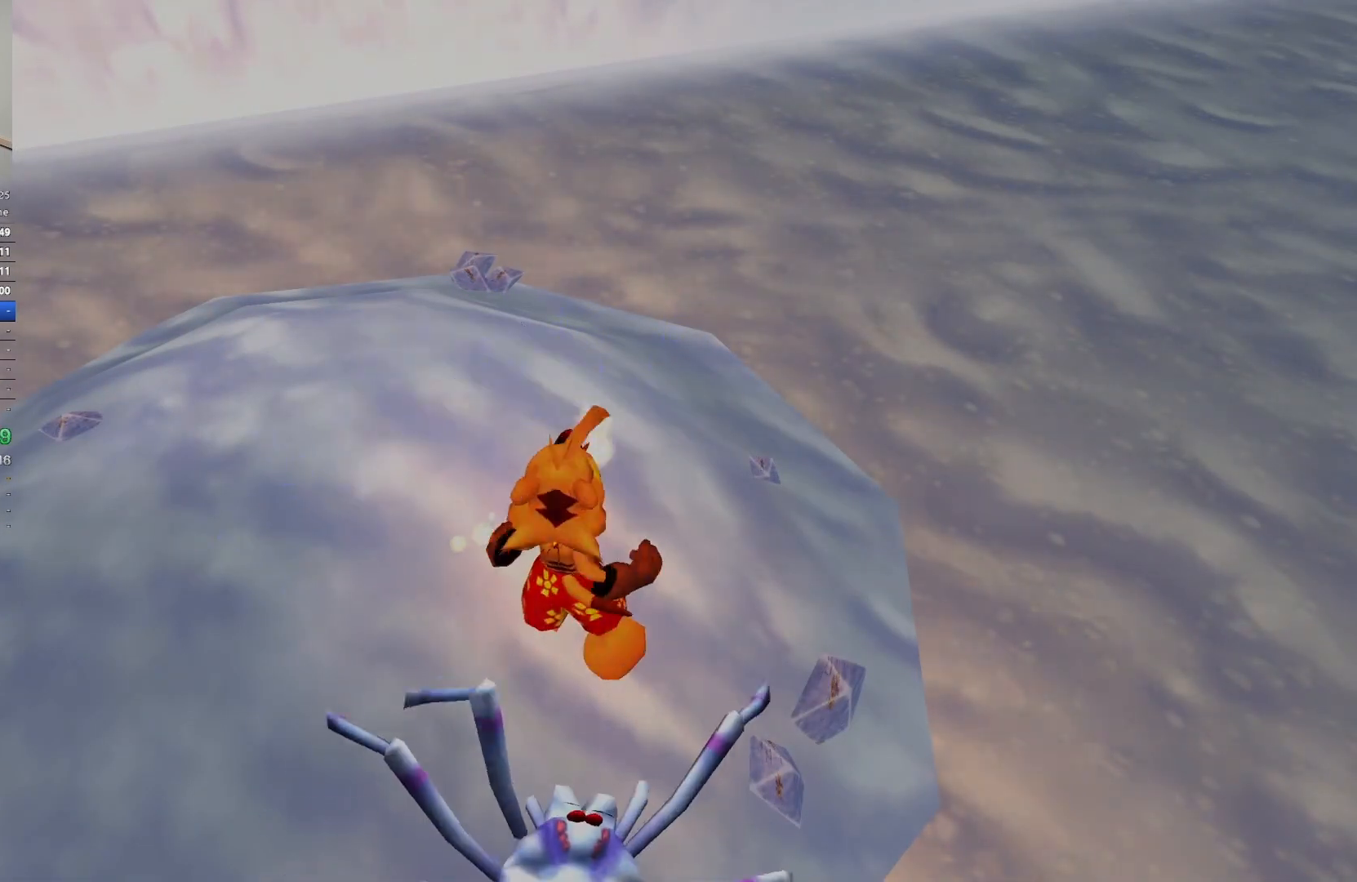
{"keys": ["w"], "events": [[400, "w", "down"]]}
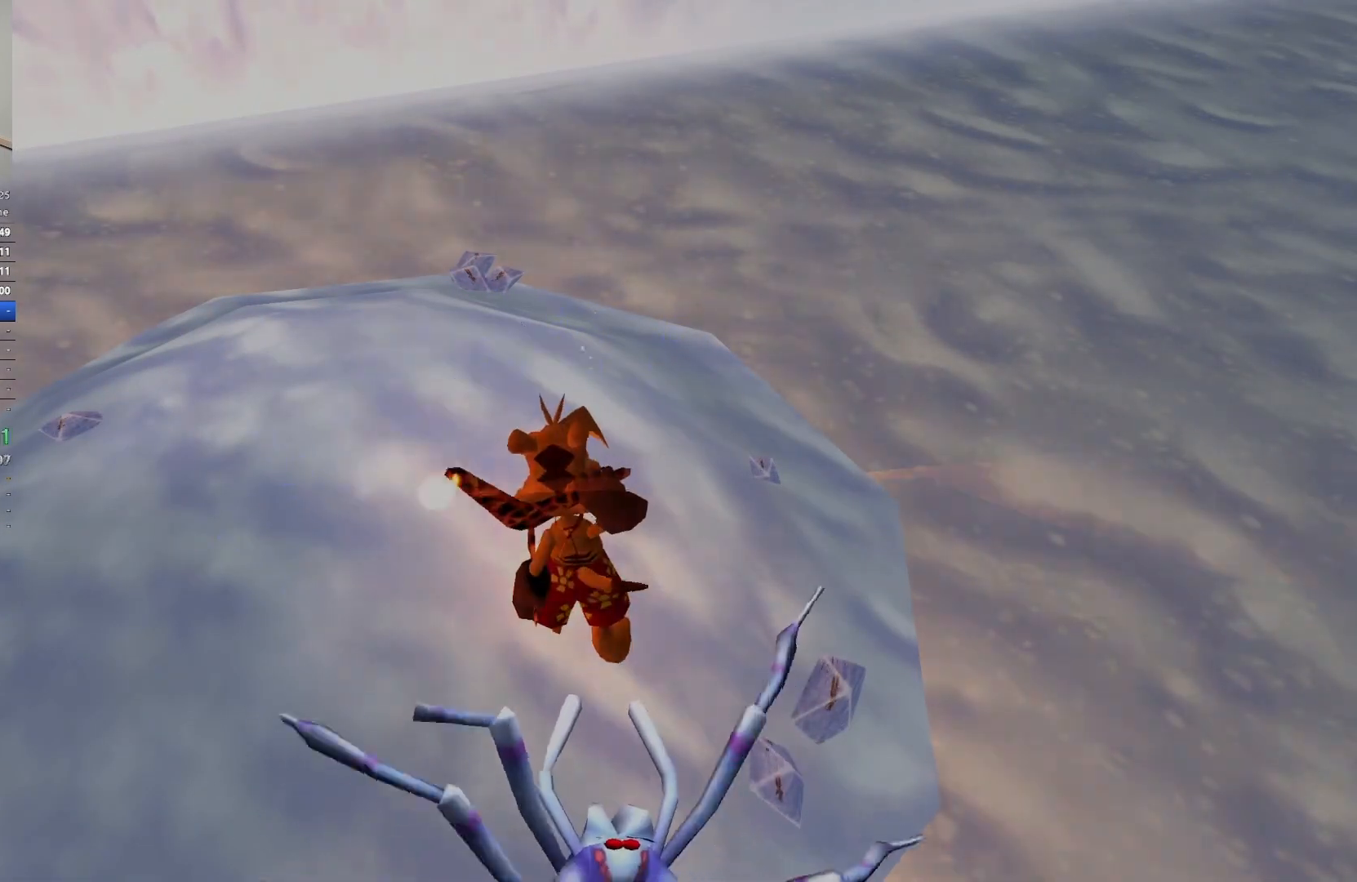
{"keys": ["w"], "events": []}
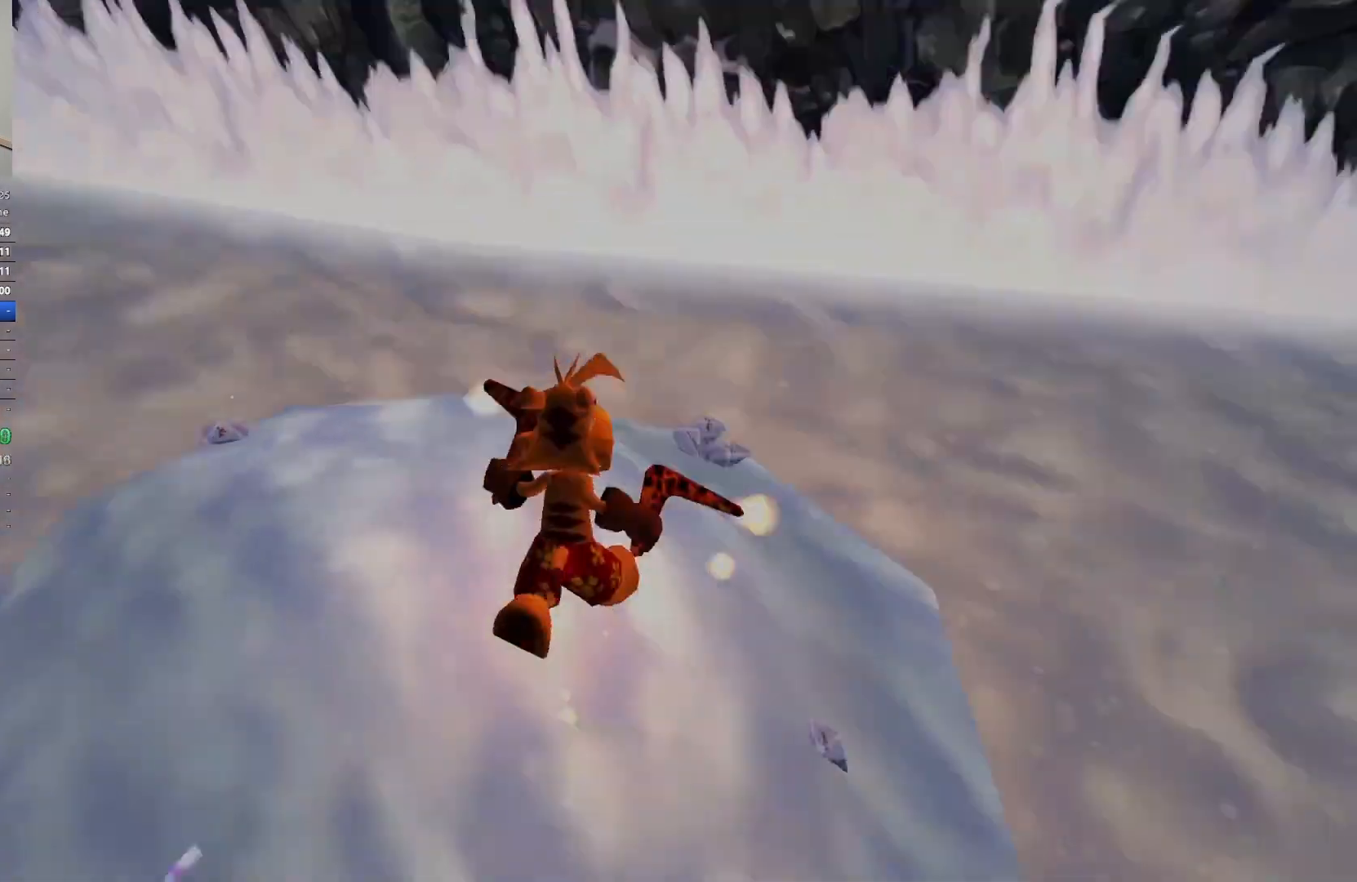
{"keys": ["d", "w"], "events": [[67, "d", "down"], [317, "d", "up"], [417, "d", "down"]]}
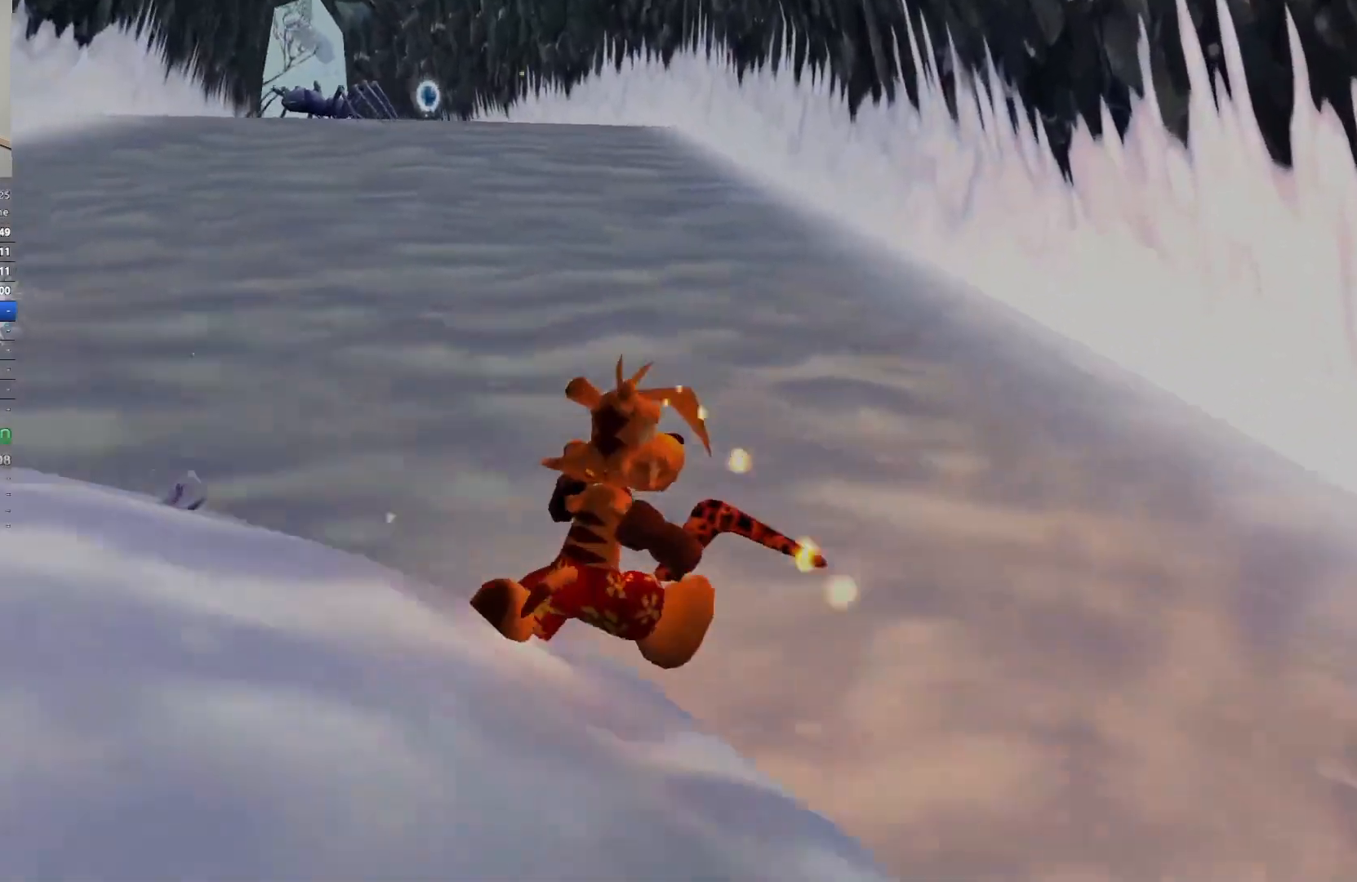
{"keys": ["w"], "events": [[67, "d", "up"], [117, "space", "down"], [283, "space", "up"]]}
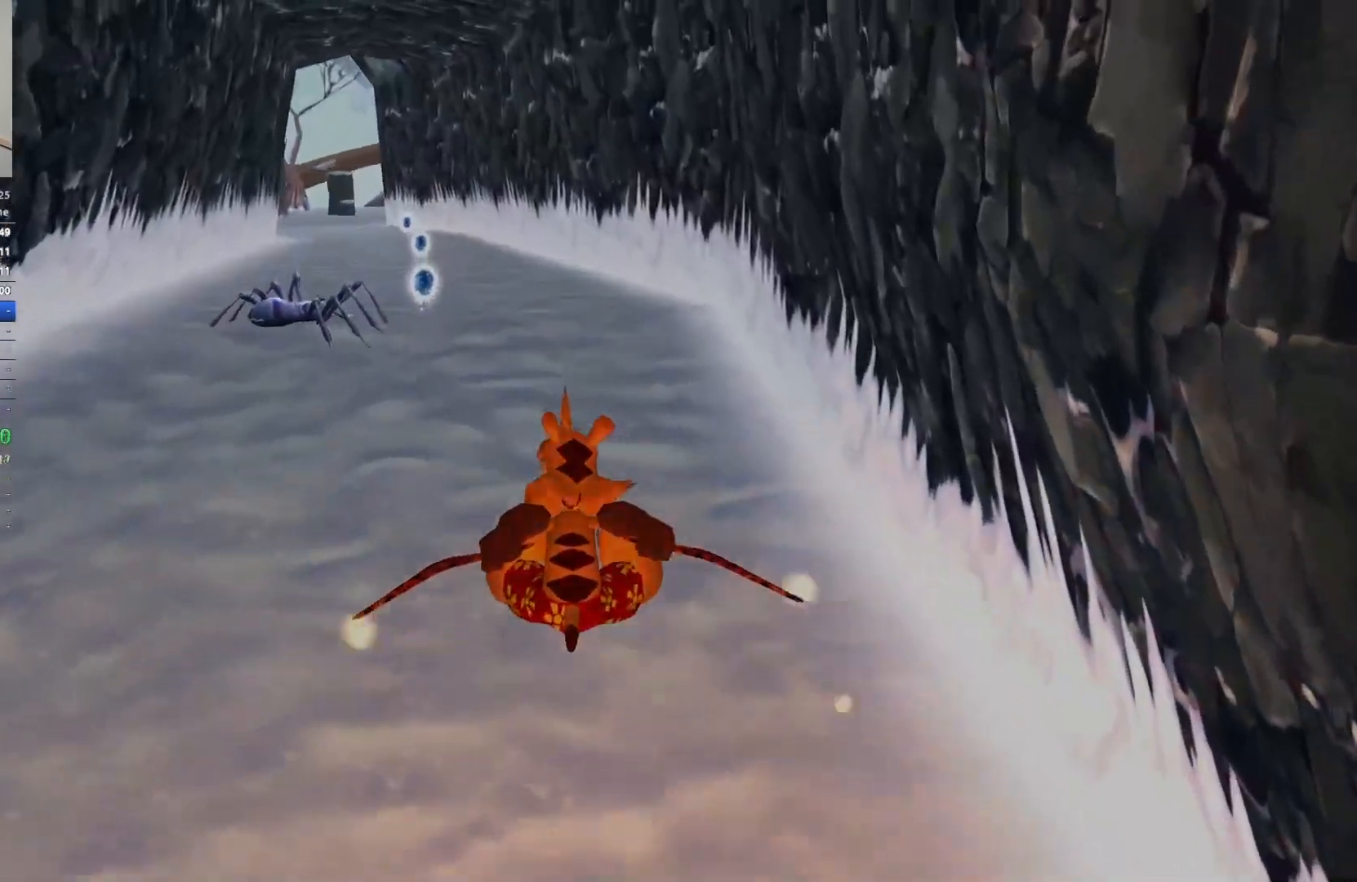
{"keys": ["space", "w"], "events": [[400, "space", "down"]]}
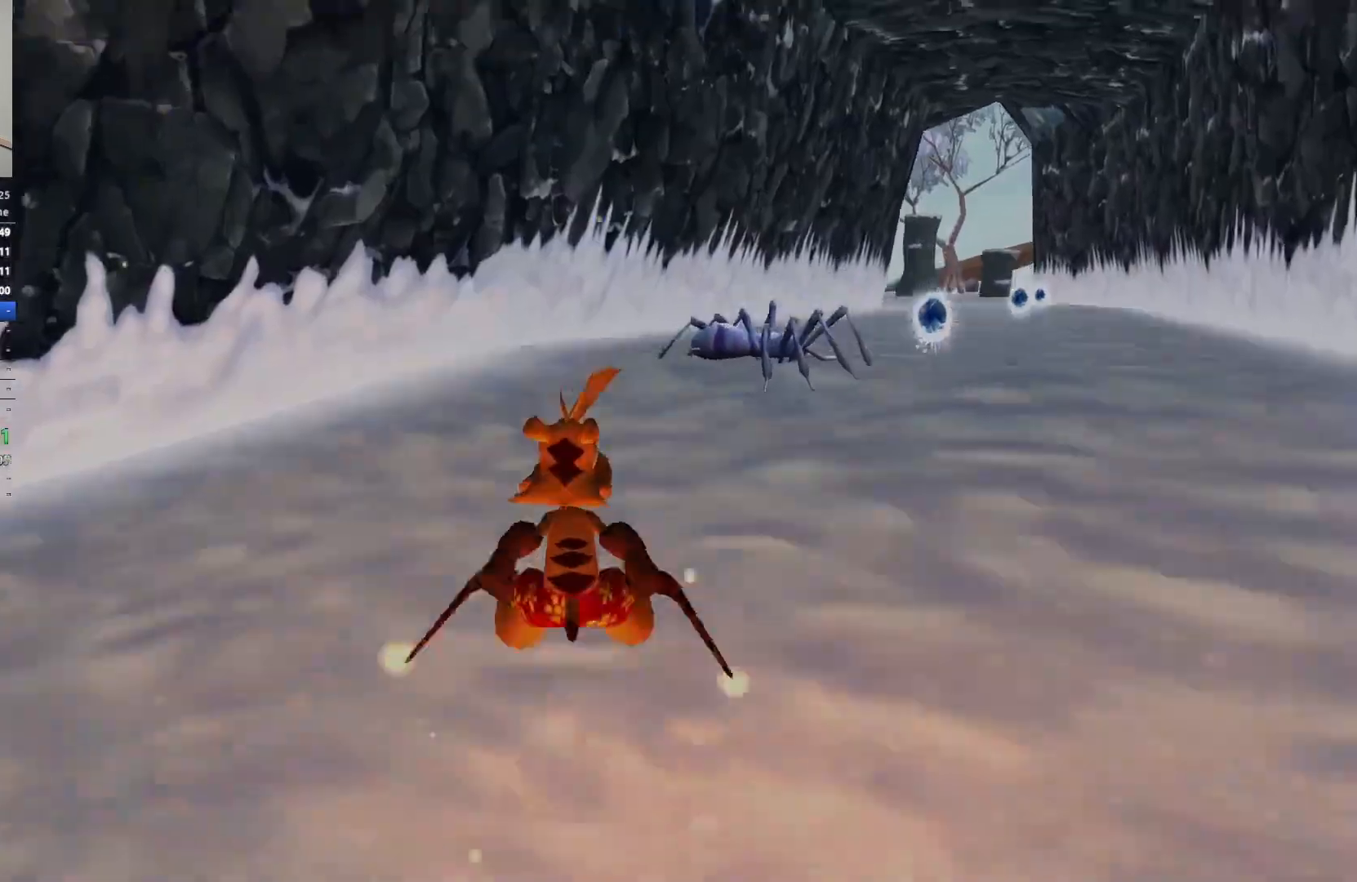
{"keys": ["w"], "events": [[67, "space", "up"]]}
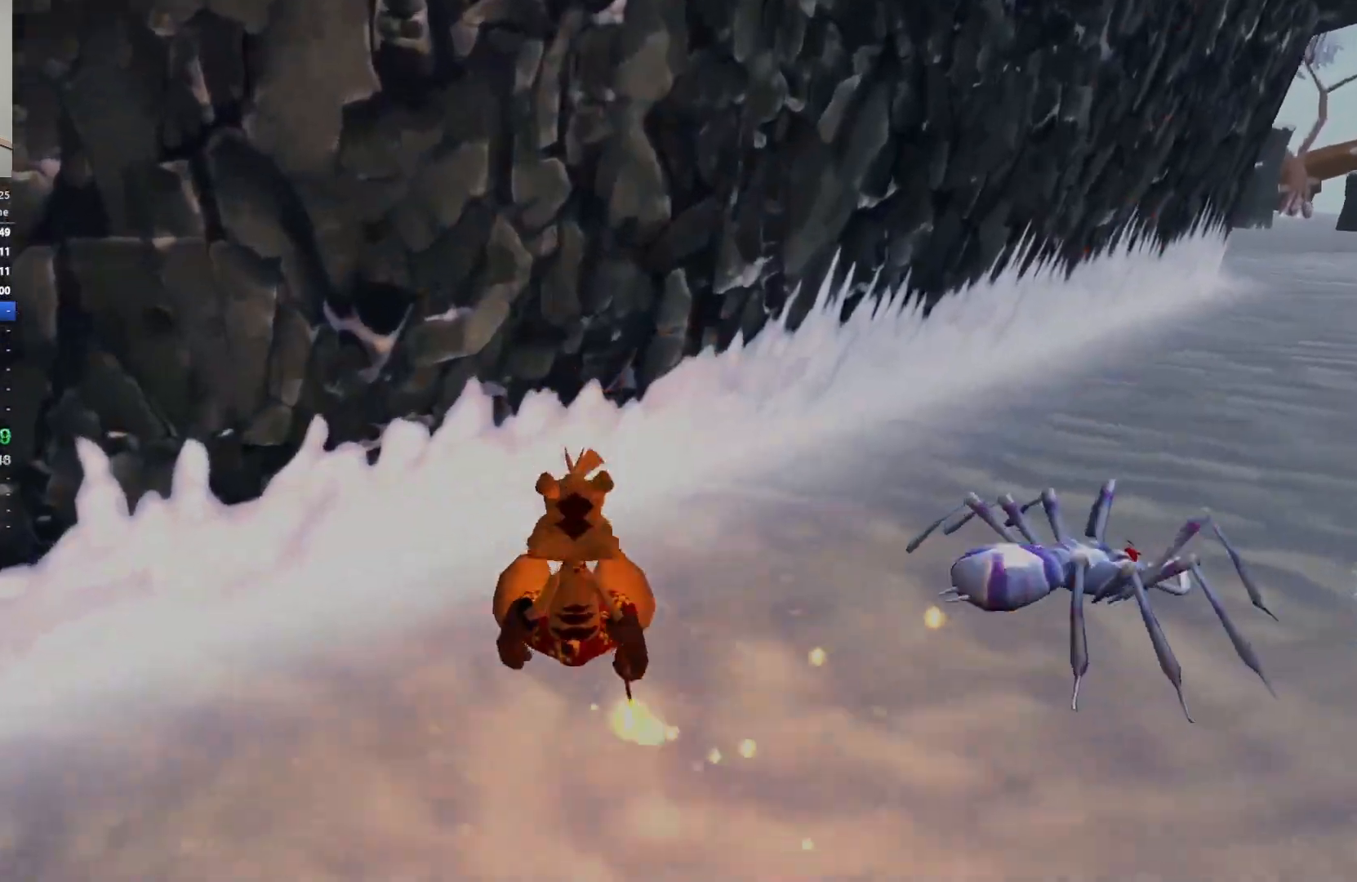
{"keys": ["w"], "events": []}
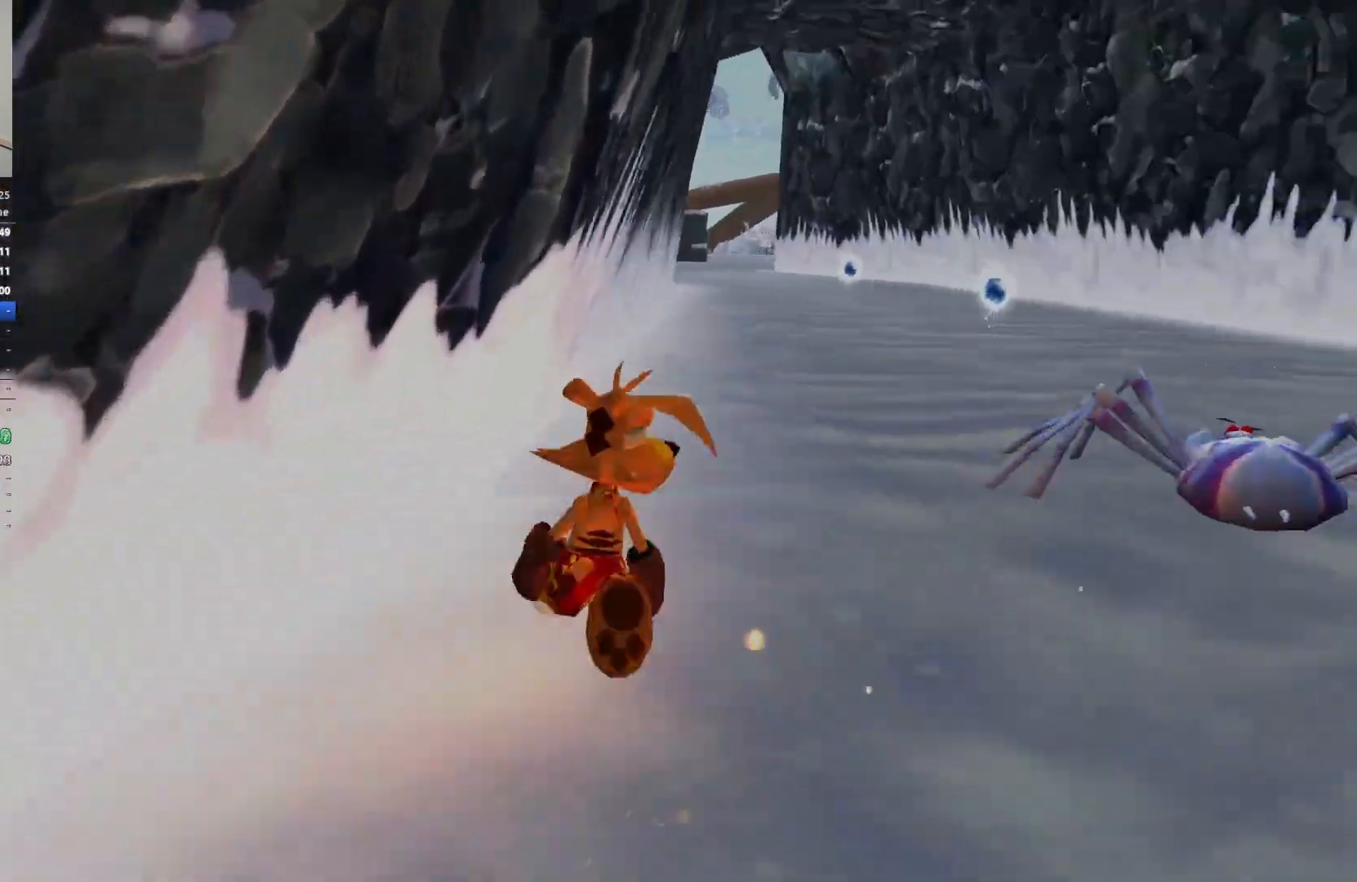
{"keys": ["w"], "events": []}
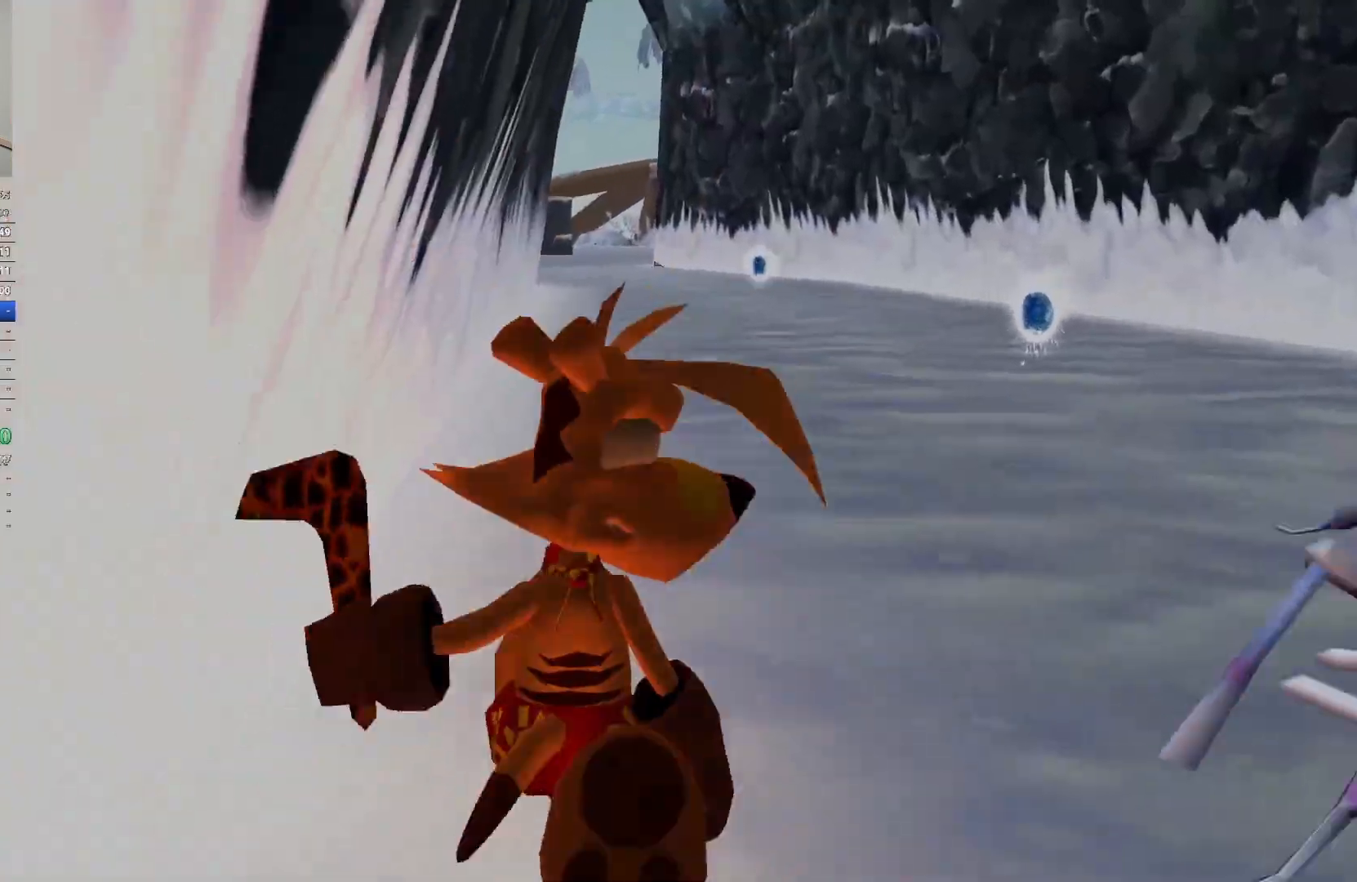
{"keys": ["w"], "events": [[133, "space", "down"], [267, "space", "up"]]}
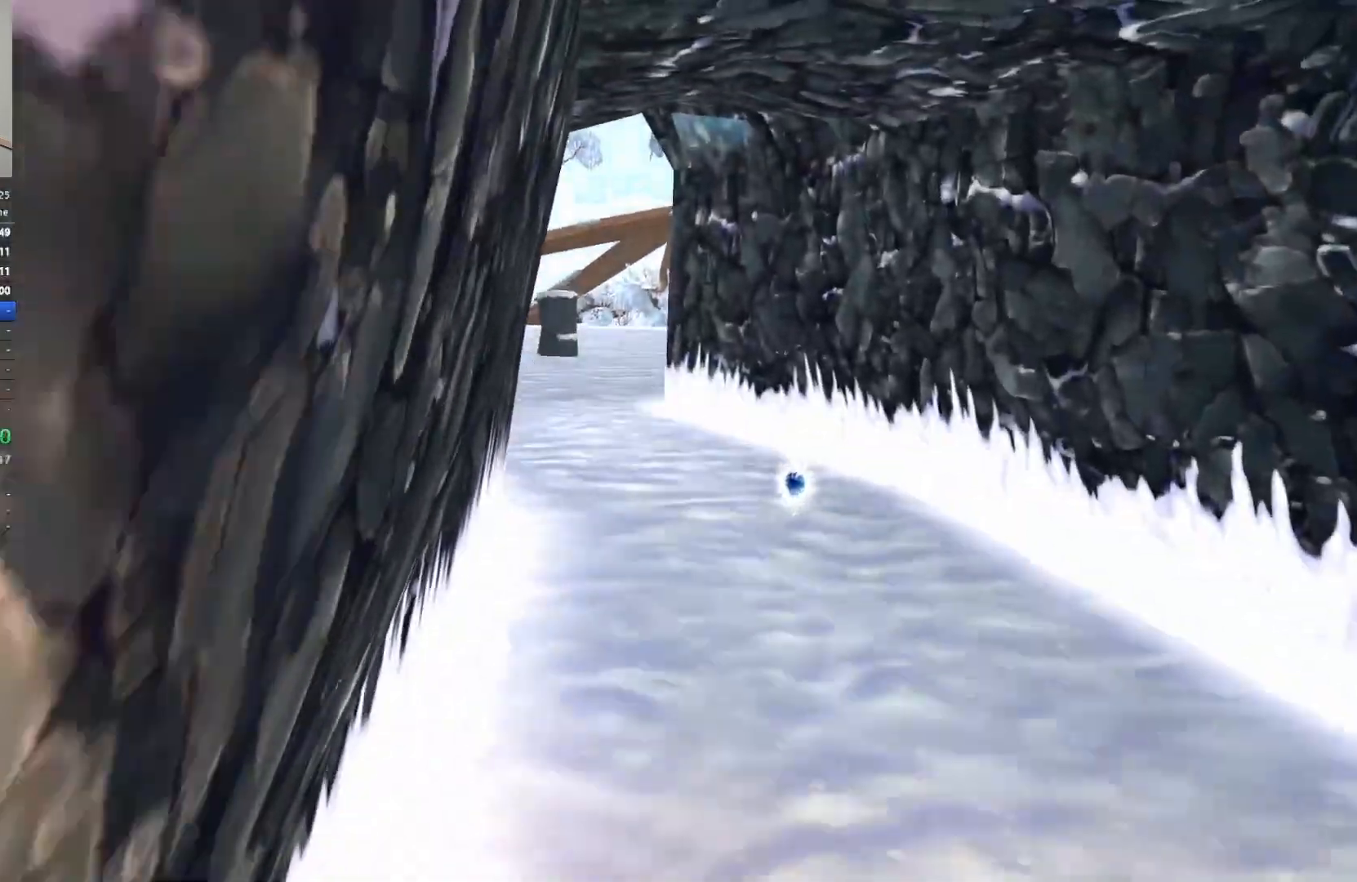
{"keys": ["w"], "events": []}
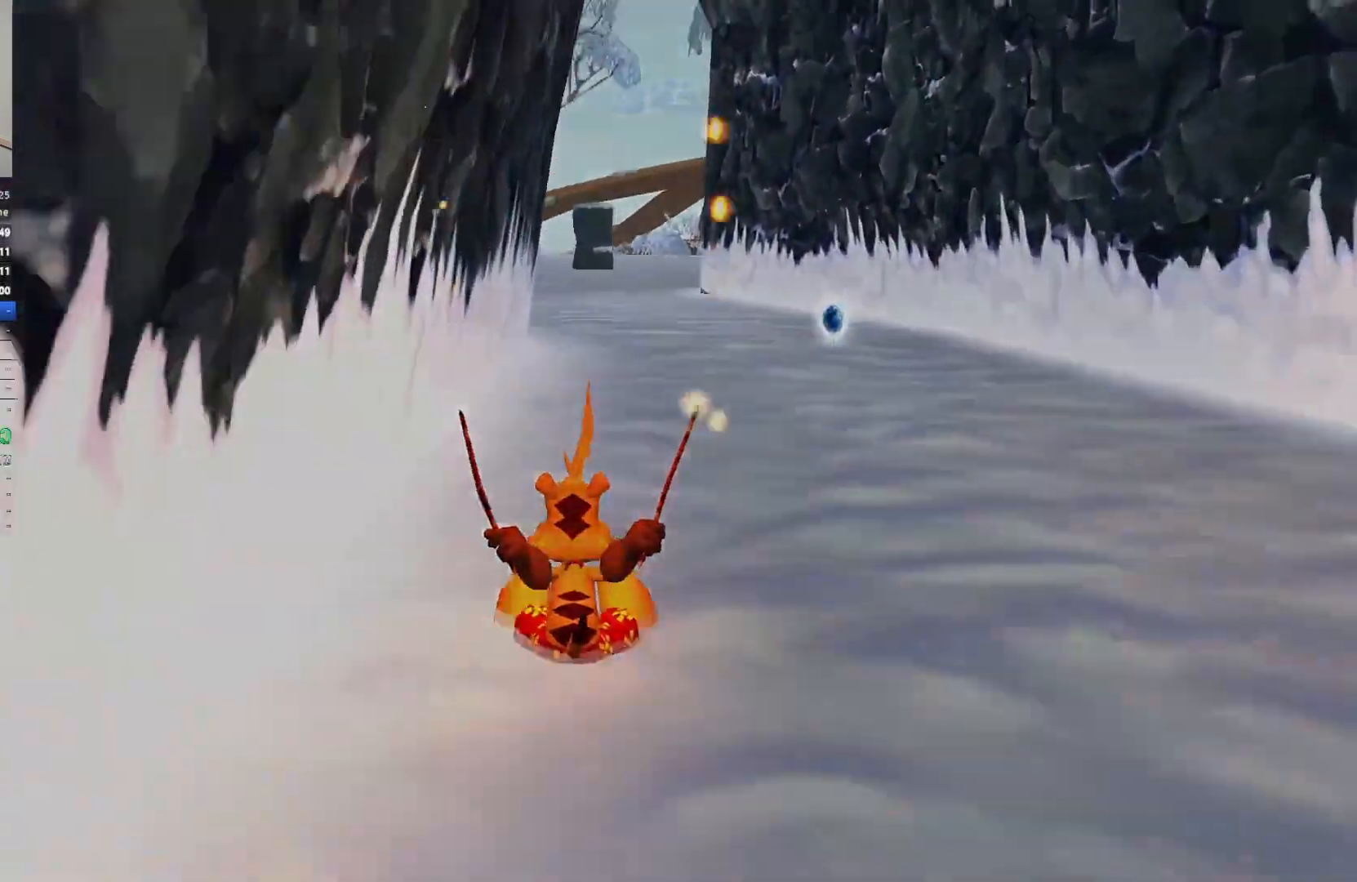
{"keys": ["w"], "events": [[50, "space", "down"], [200, "space", "up"]]}
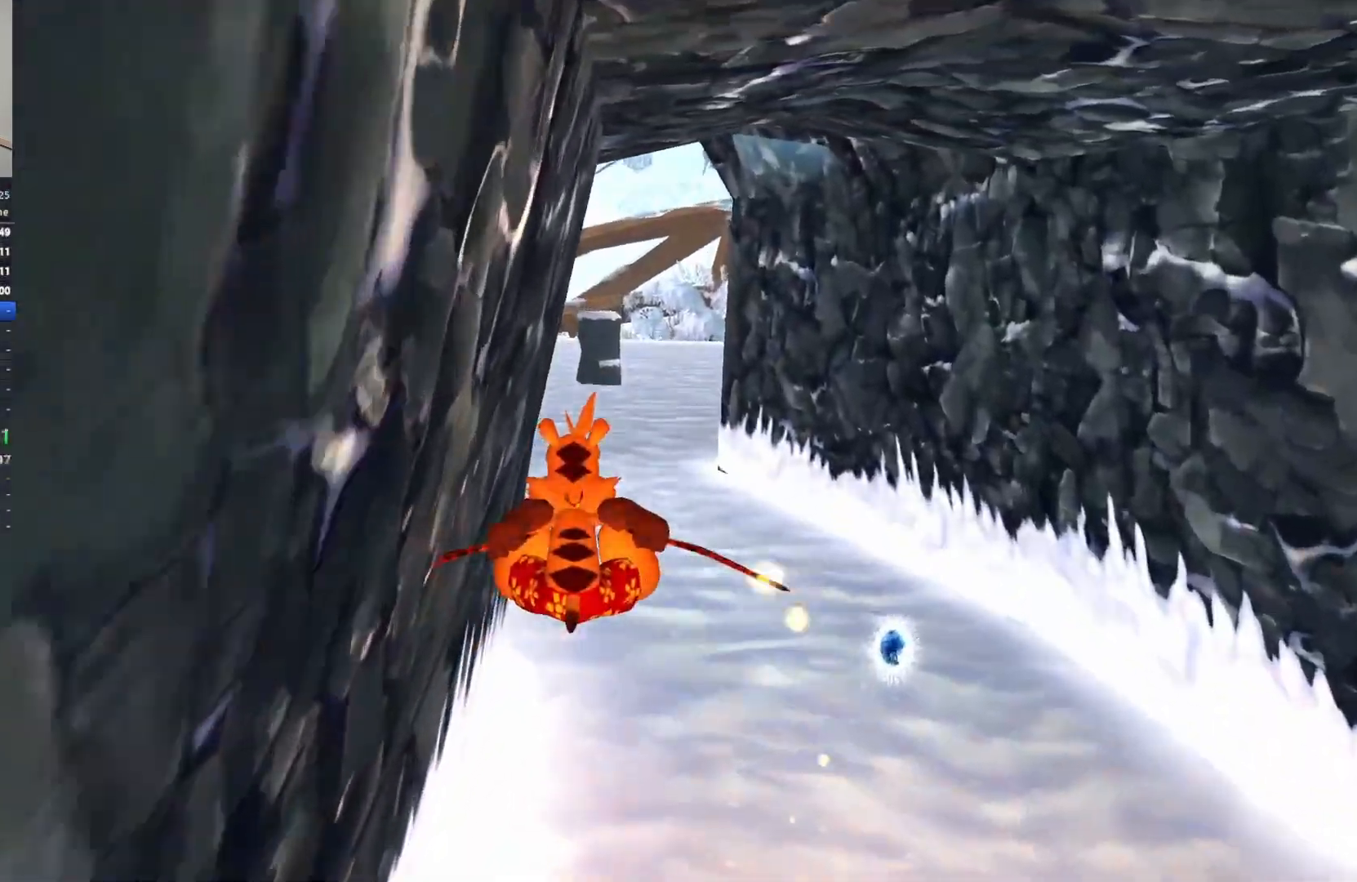
{"keys": ["w"], "events": []}
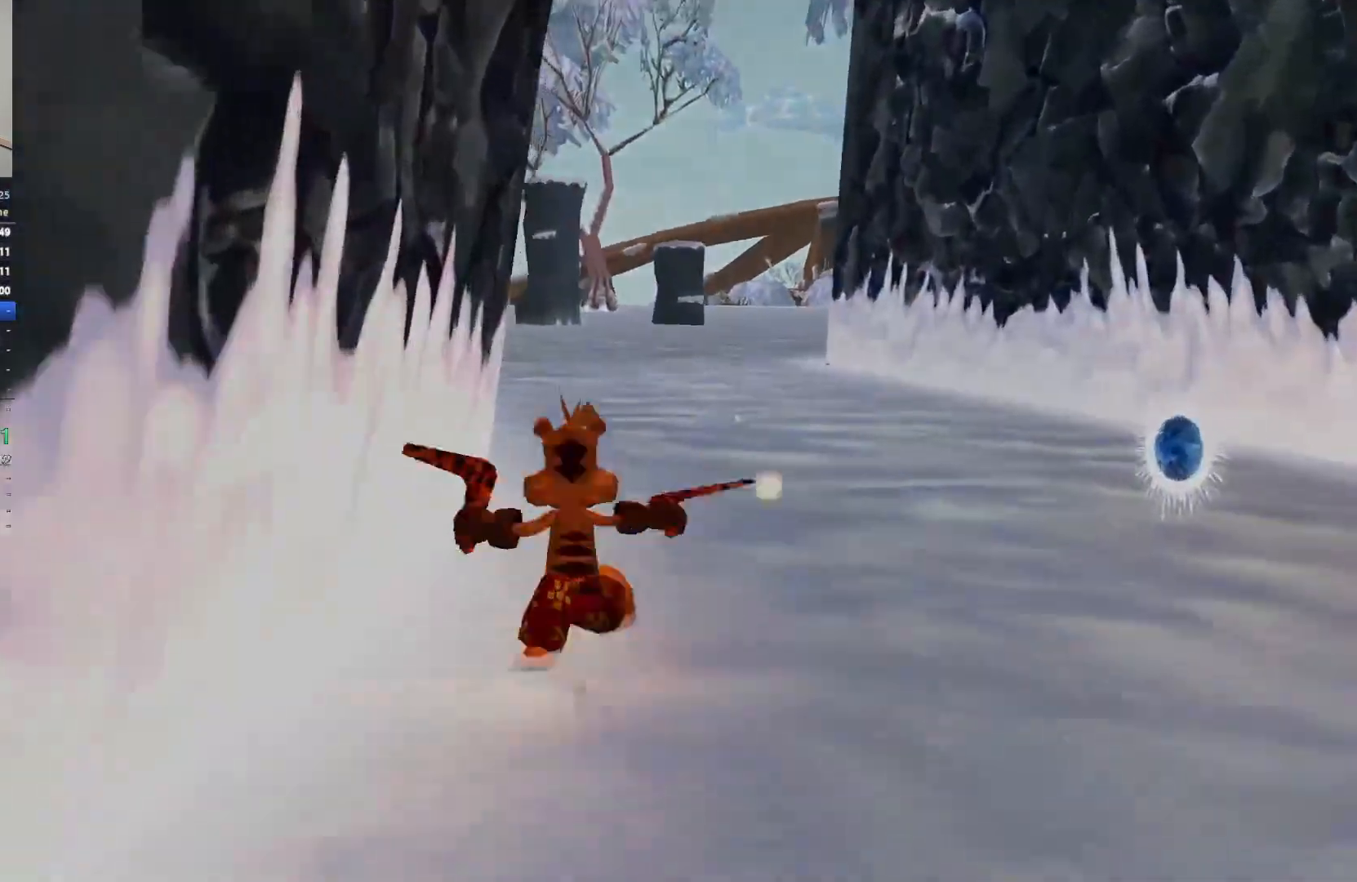
{"keys": ["w"], "events": []}
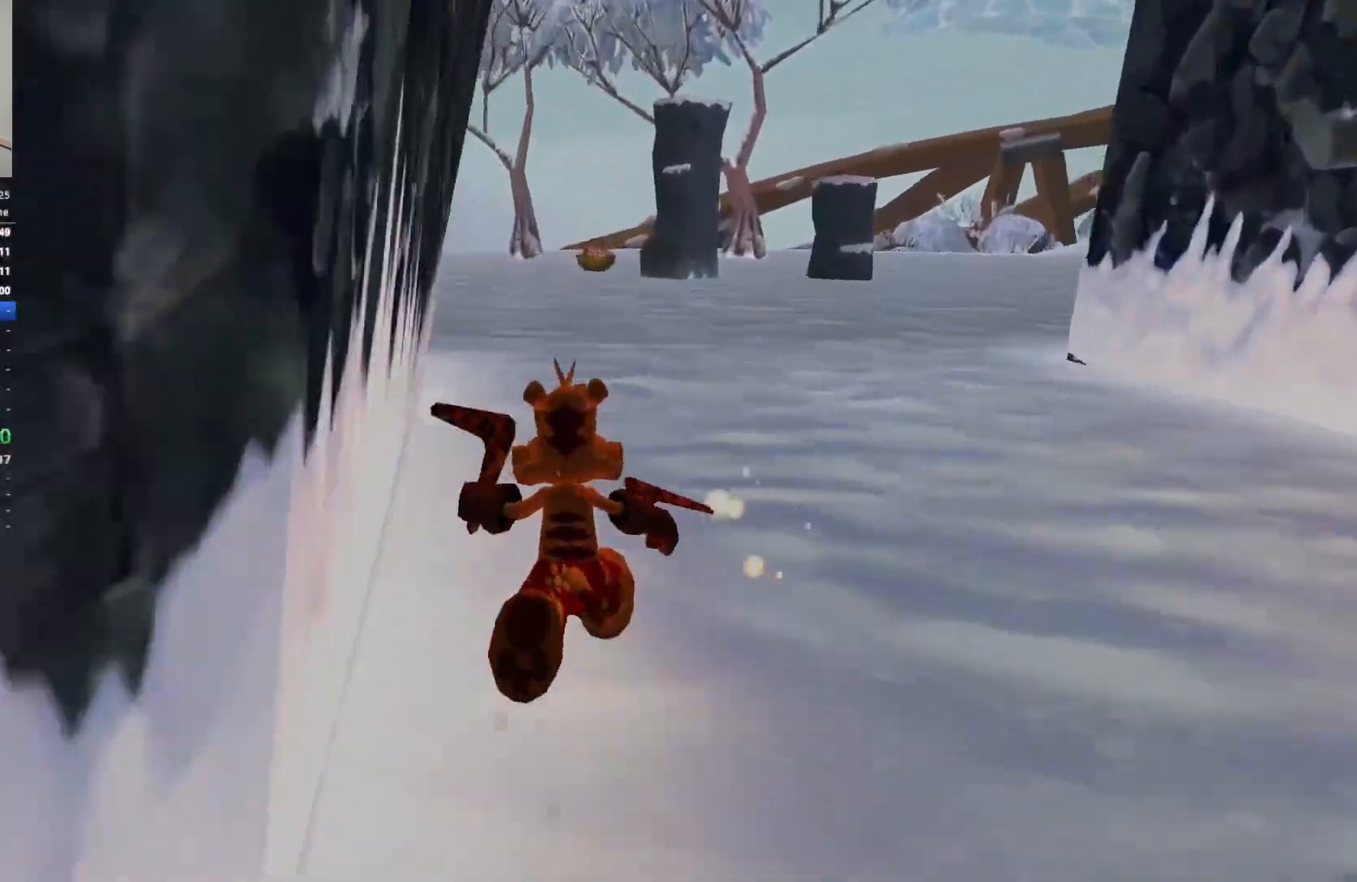
{"keys": ["w"], "events": []}
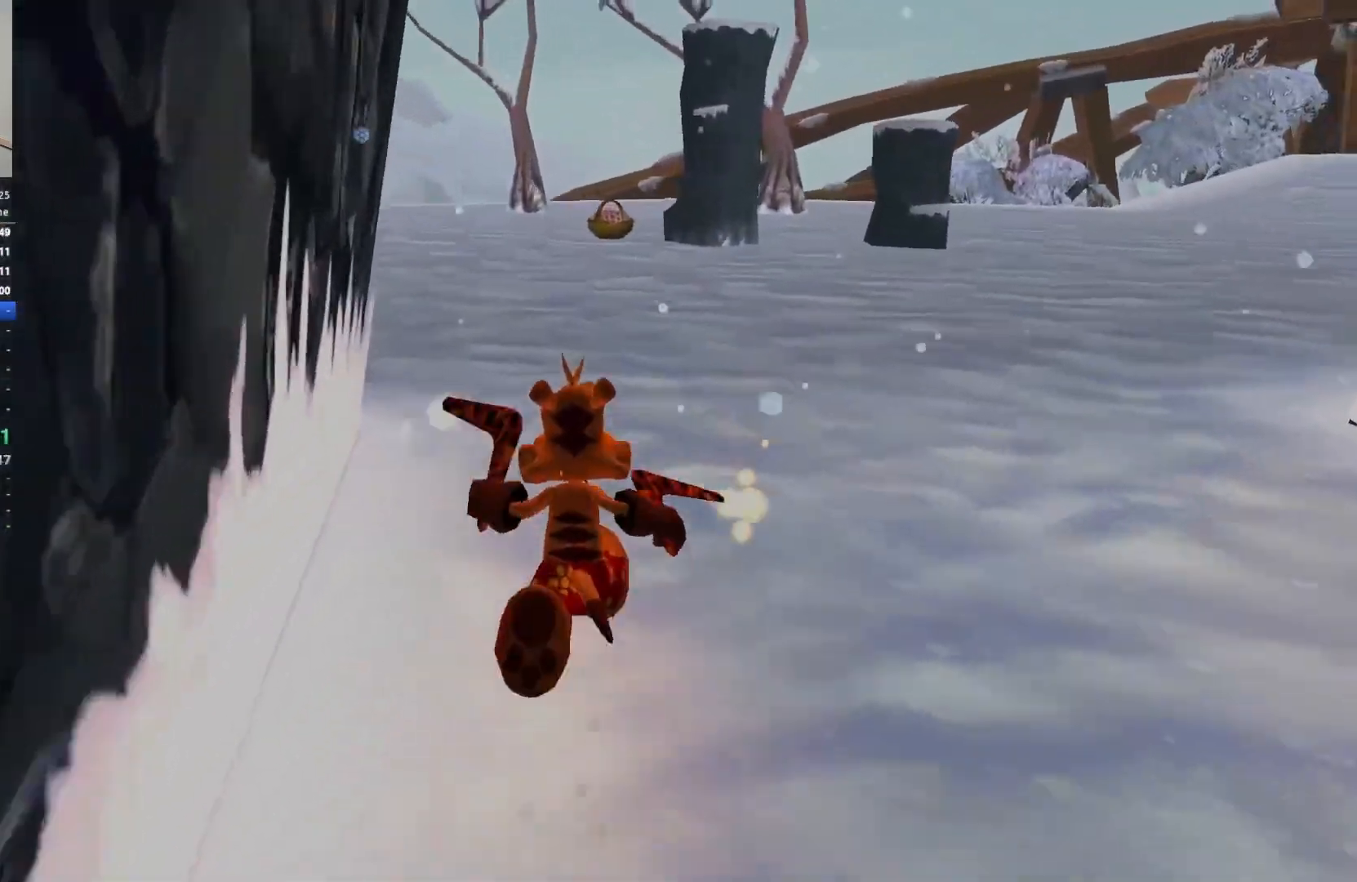
{"keys": ["w"], "events": []}
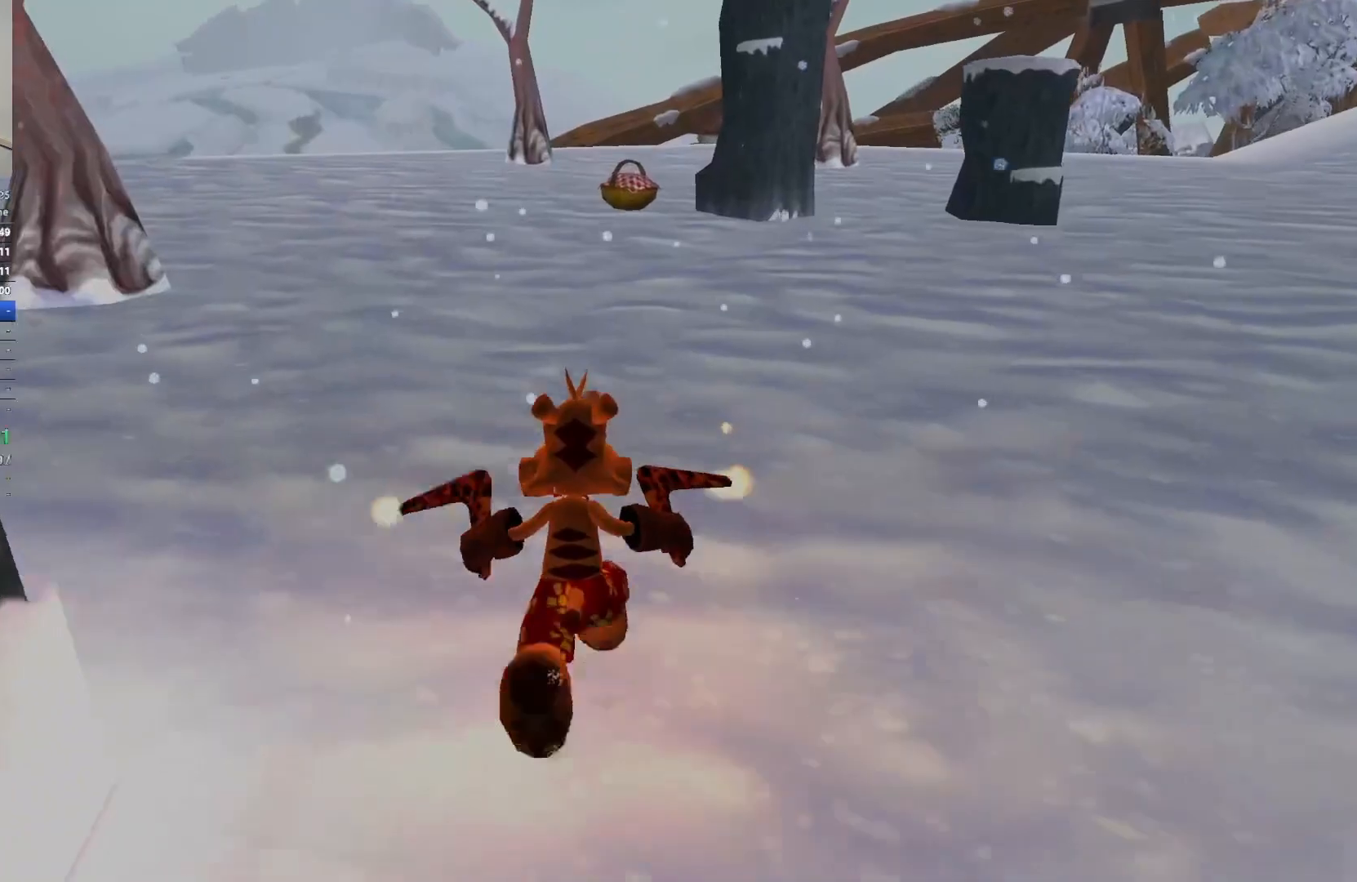
{"keys": ["w"], "events": []}
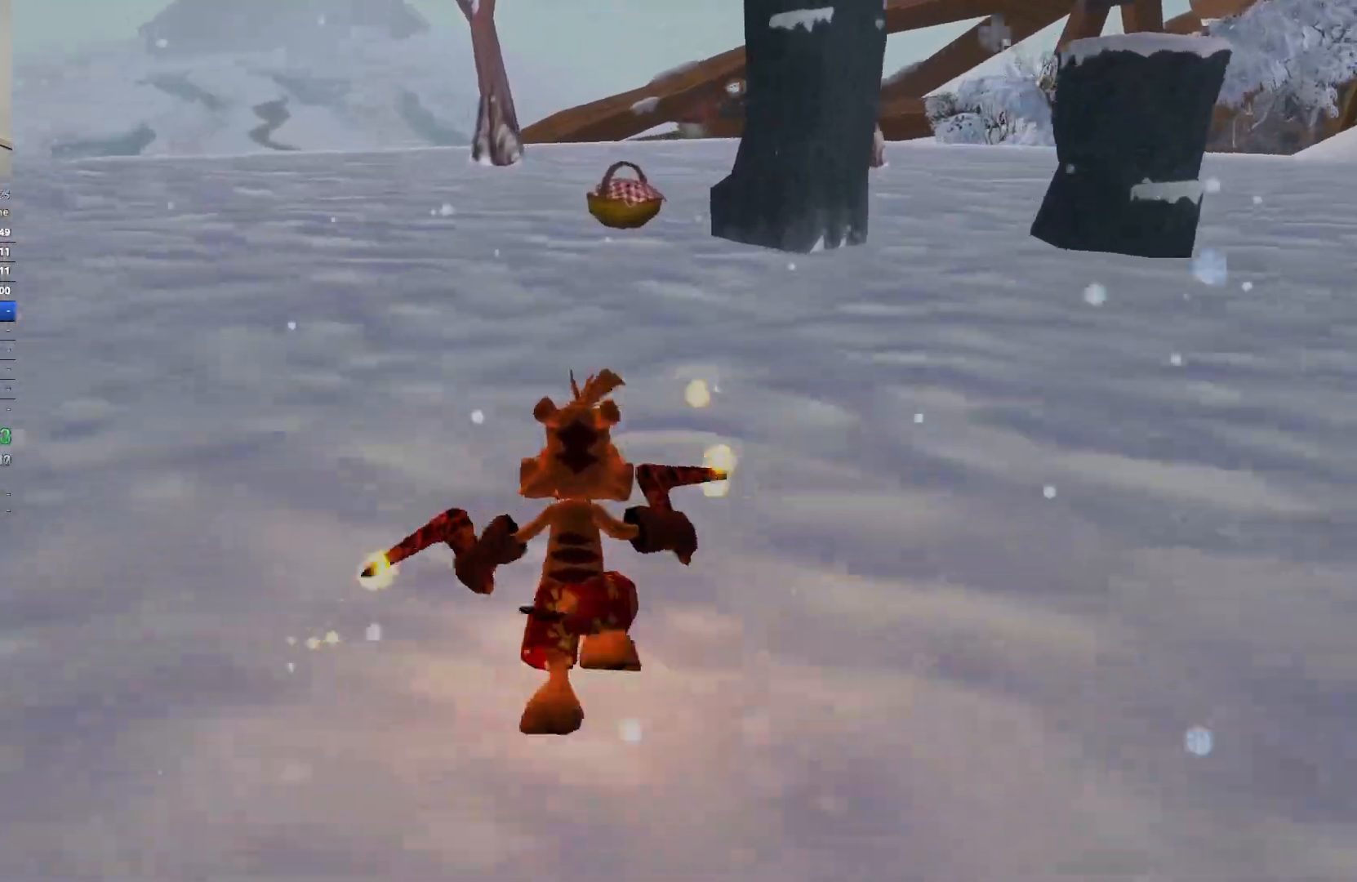
{"keys": ["space", "w"], "events": [[433, "space", "down"]]}